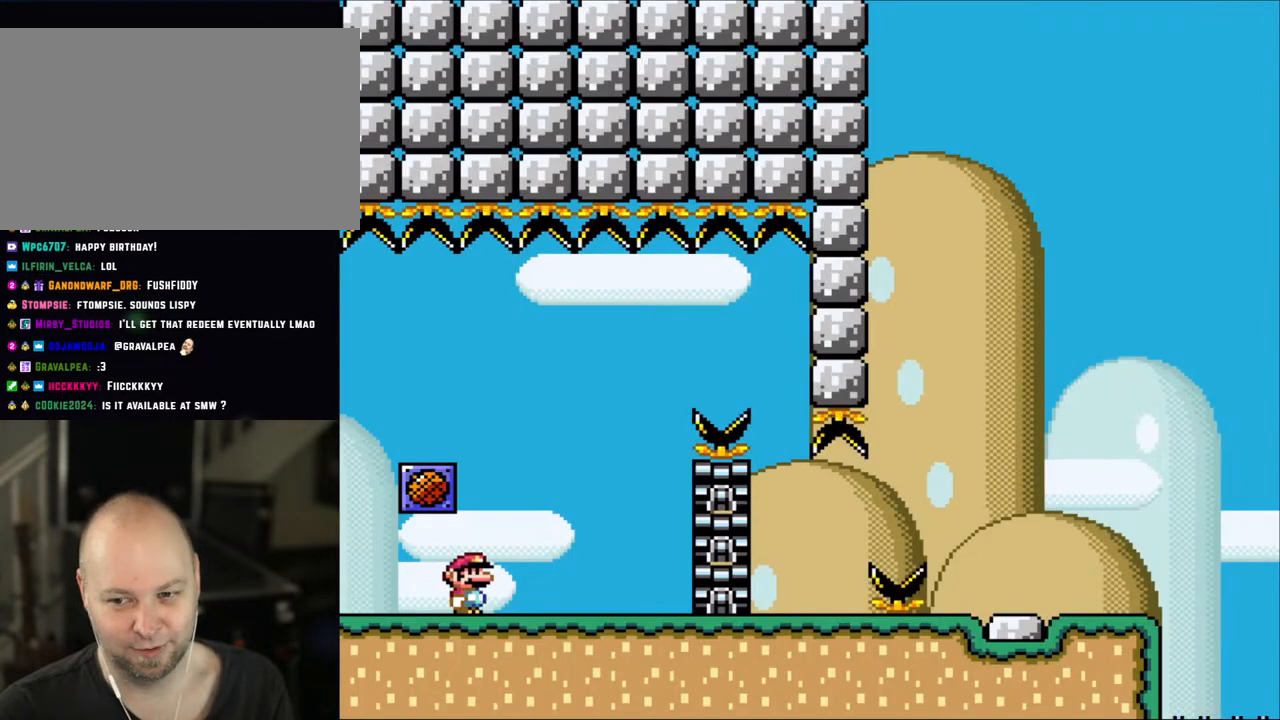
Gameplay with a controller (Nintendo layout); each line is a JSON object with the inputs held at the frame after it. "events" lists button and stick changes between this image and that frame as [ms after this image, input, new state], when the widget could be followed in between. Not read: L3 R3.
{"buttons": ["X", "DPAD_RIGHT"], "events": [[267, "DPAD_LEFT", "down"], [267, "DPAD_RIGHT", "up"], [400, "DPAD_LEFT", "up"], [483, "DPAD_RIGHT", "down"]]}
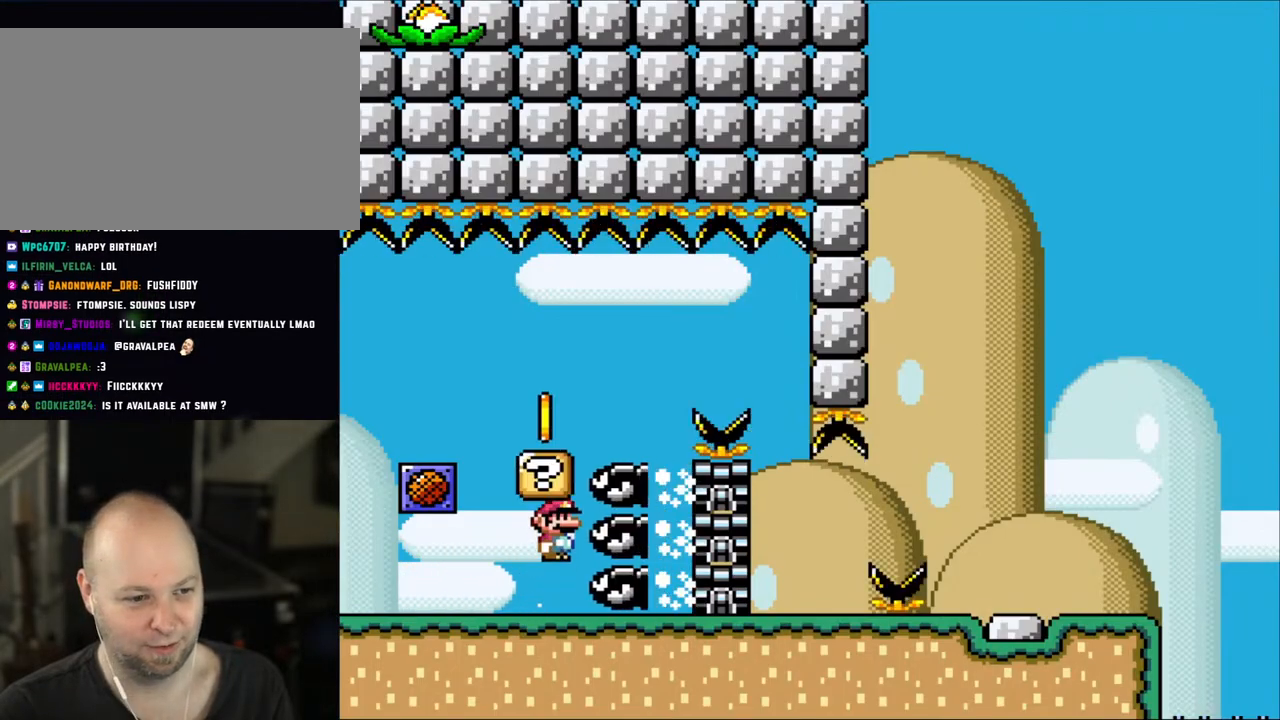
{"buttons": ["A", "X", "DPAD_RIGHT"], "events": [[33, "A", "down"], [267, "A", "up"], [500, "A", "down"]]}
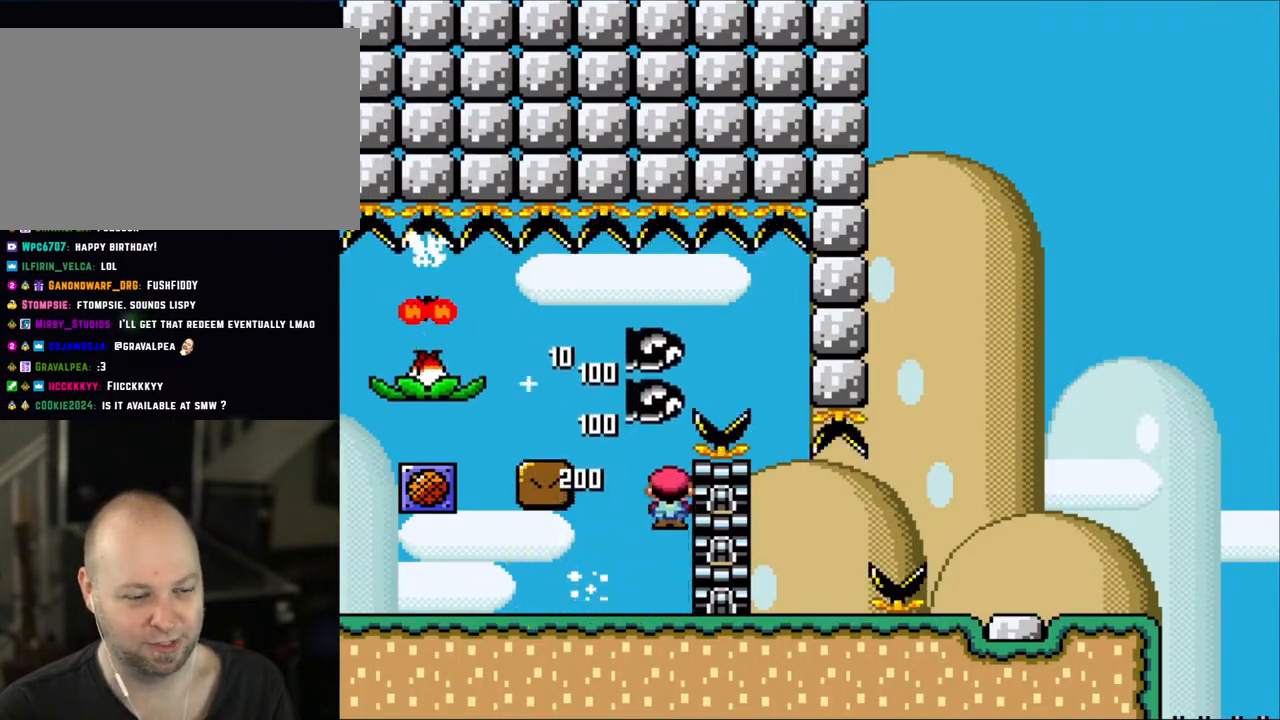
{"buttons": ["X", "DPAD_RIGHT"], "events": [[33, "DPAD_RIGHT", "up"], [50, "DPAD_LEFT", "down"], [400, "DPAD_LEFT", "up"], [433, "A", "up"], [500, "DPAD_RIGHT", "down"]]}
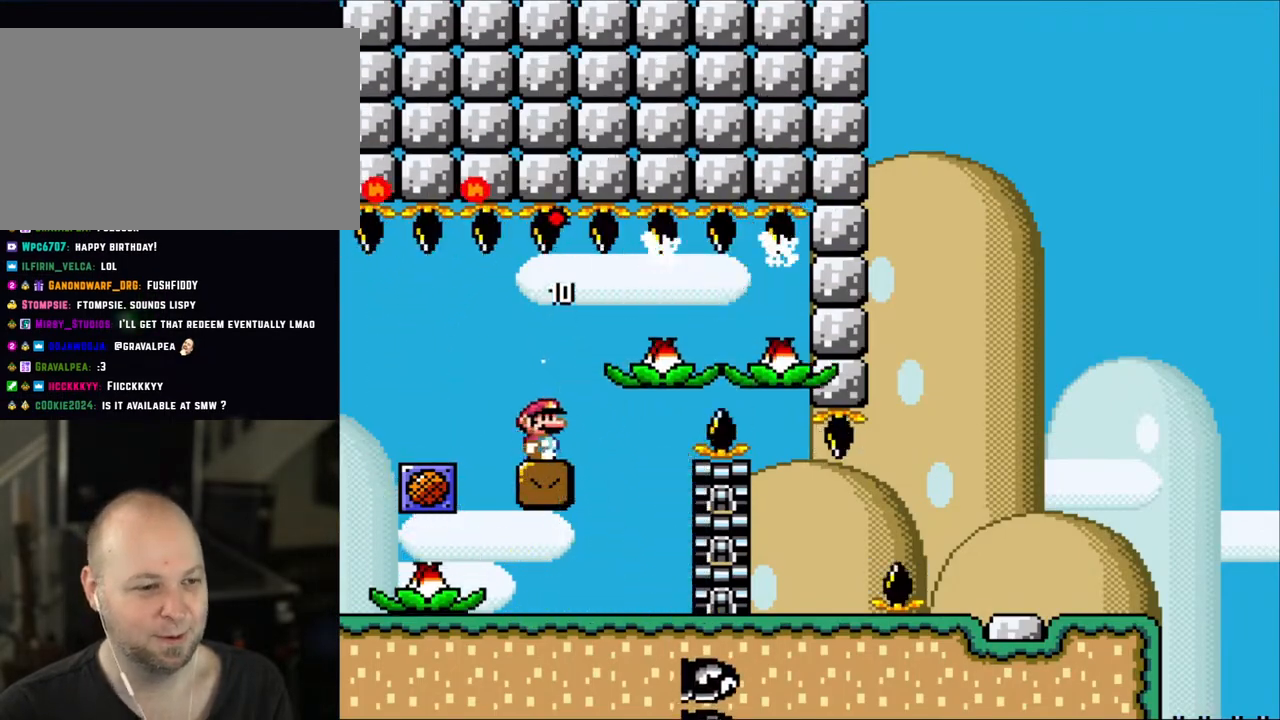
{"buttons": ["X"], "events": [[83, "DPAD_RIGHT", "up"]]}
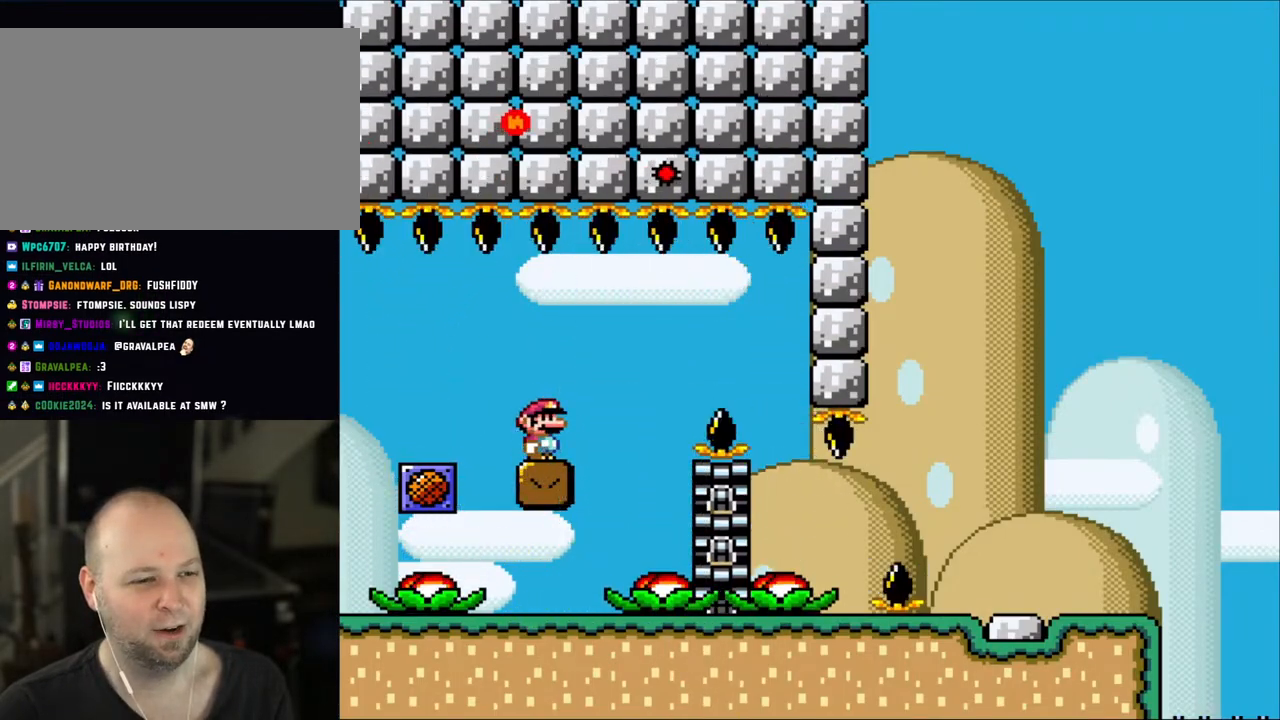
{"buttons": ["X"], "events": []}
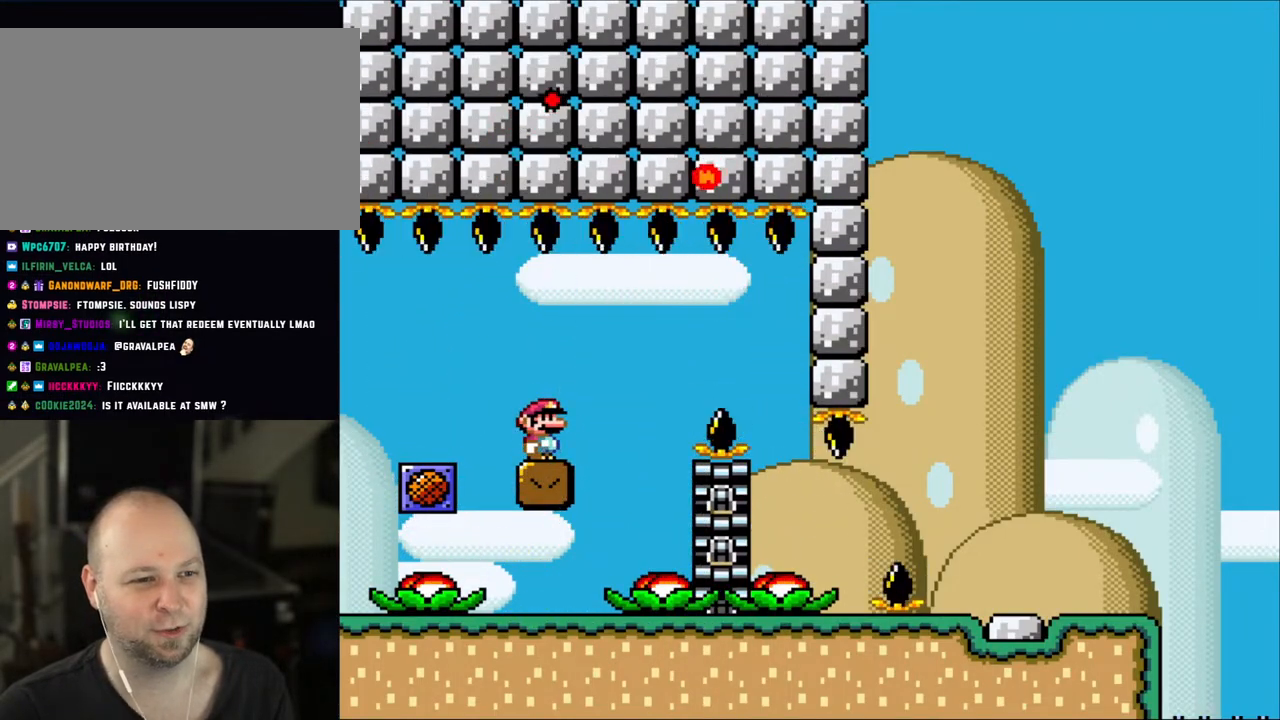
{"buttons": ["X"], "events": []}
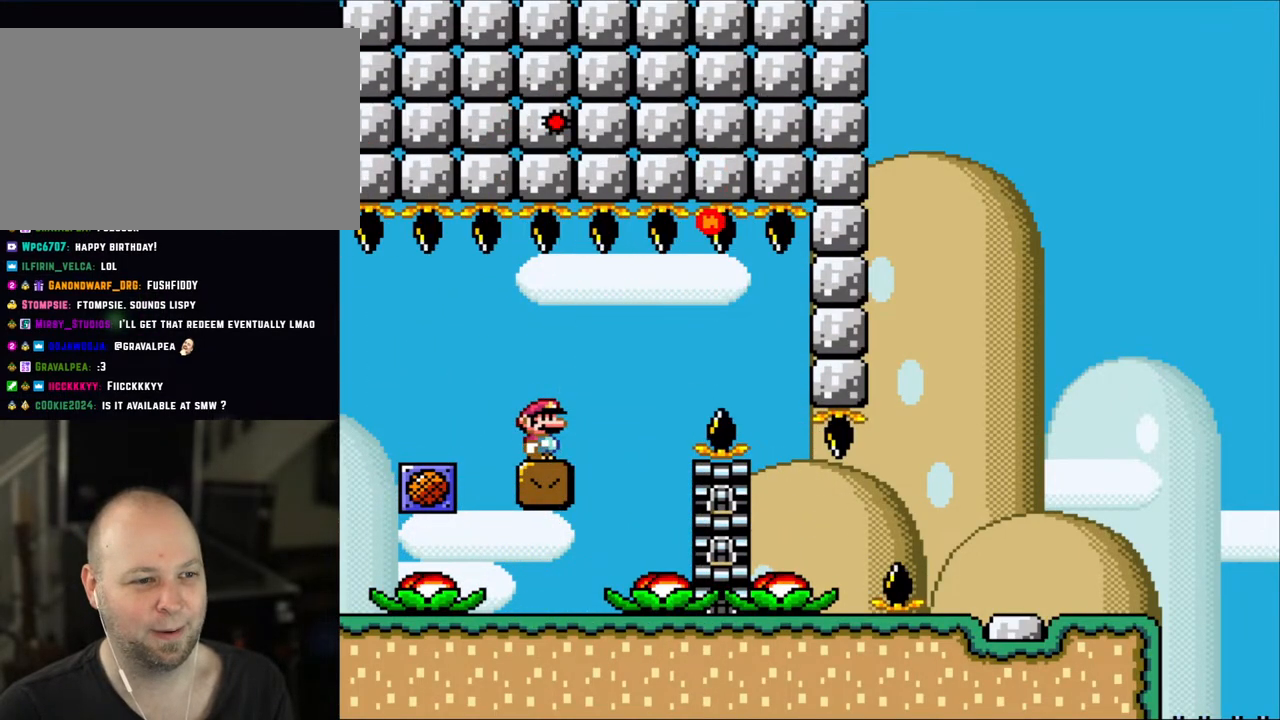
{"buttons": ["X"], "events": []}
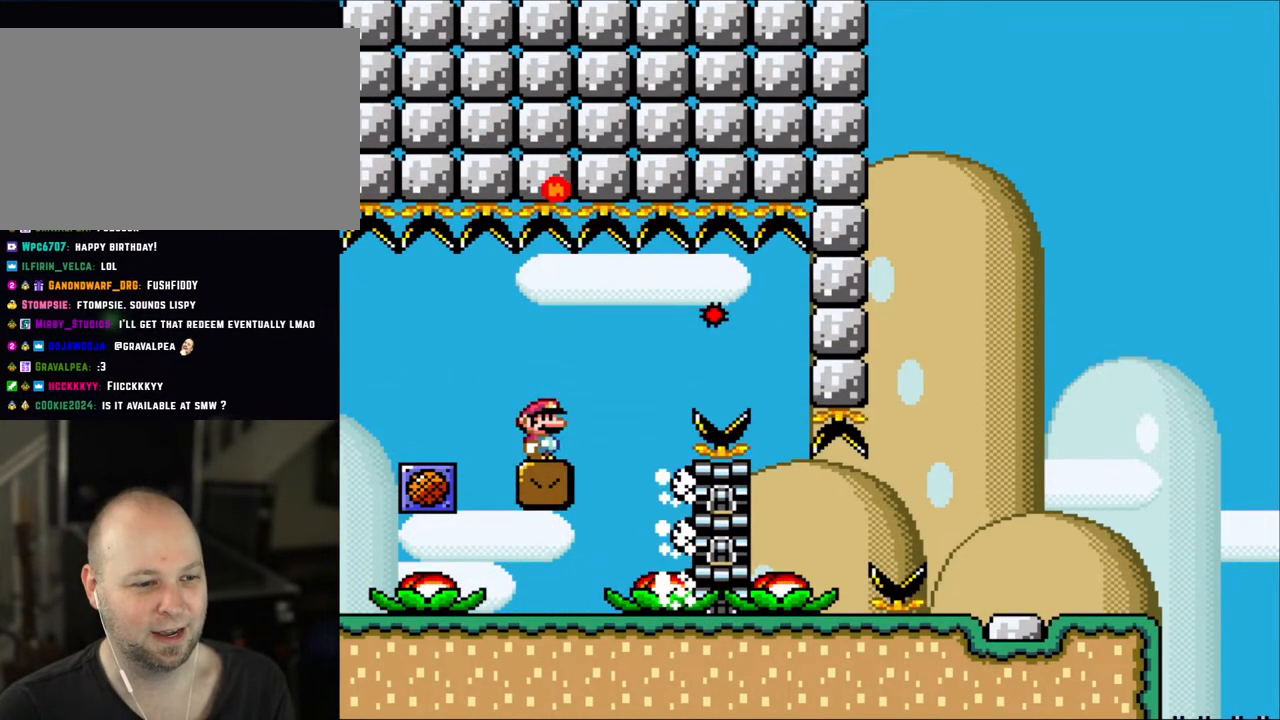
{"buttons": ["A", "X", "DPAD_RIGHT"], "events": [[300, "DPAD_RIGHT", "down"], [483, "A", "down"]]}
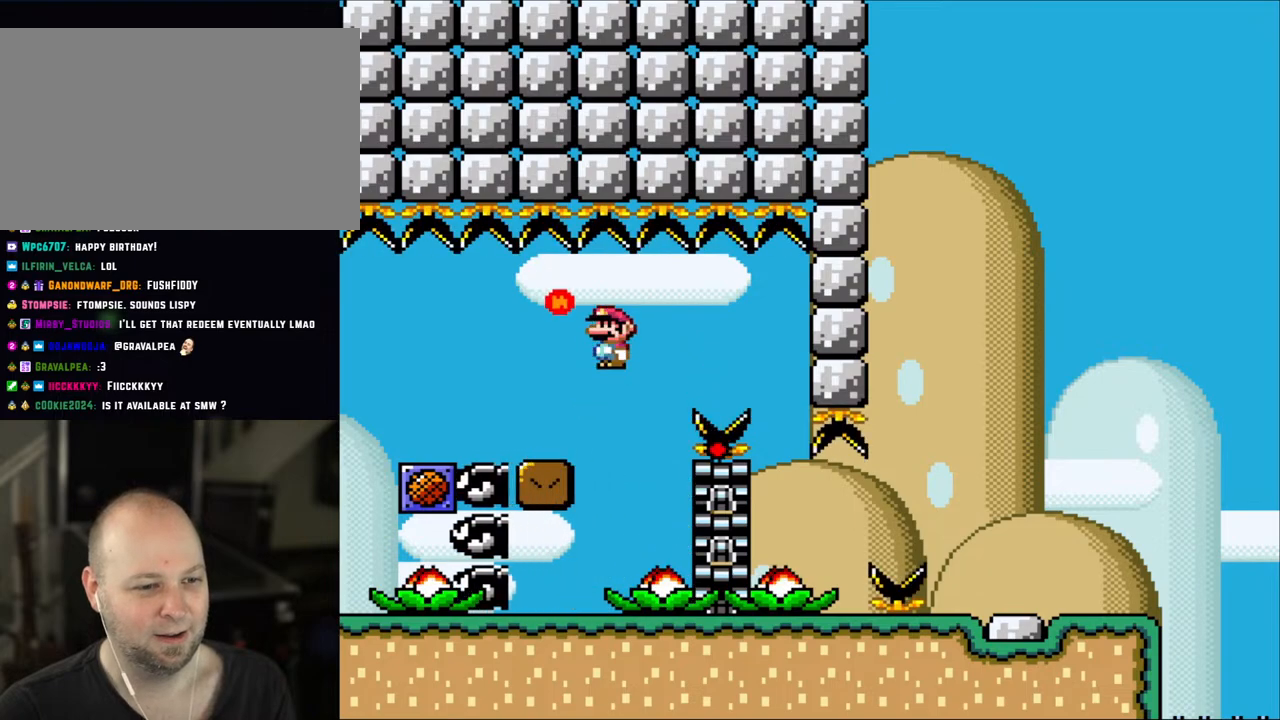
{"buttons": ["A", "X"], "events": [[100, "A", "up"], [233, "A", "down"], [300, "DPAD_RIGHT", "up"]]}
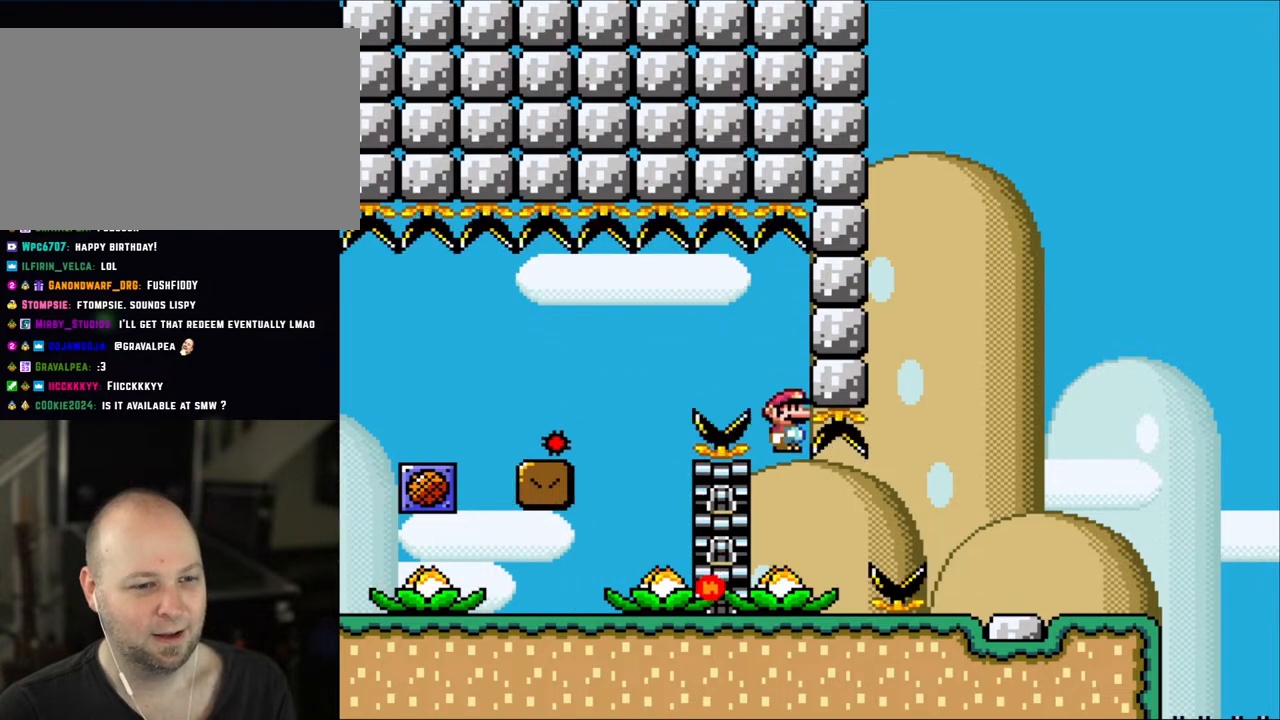
{"buttons": ["A", "X", "DPAD_RIGHT"], "events": [[33, "A", "up"], [233, "DPAD_RIGHT", "down"], [300, "A", "down"]]}
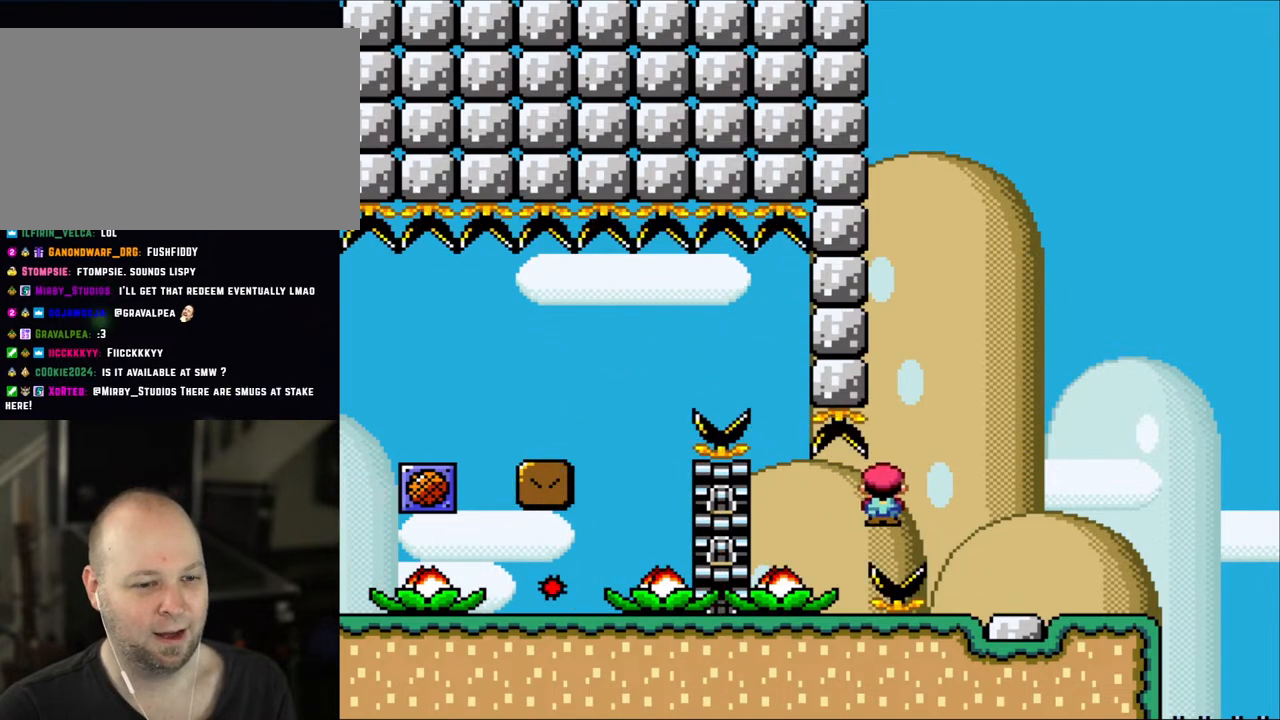
{"buttons": ["X"], "events": [[383, "A", "up"], [500, "DPAD_RIGHT", "up"]]}
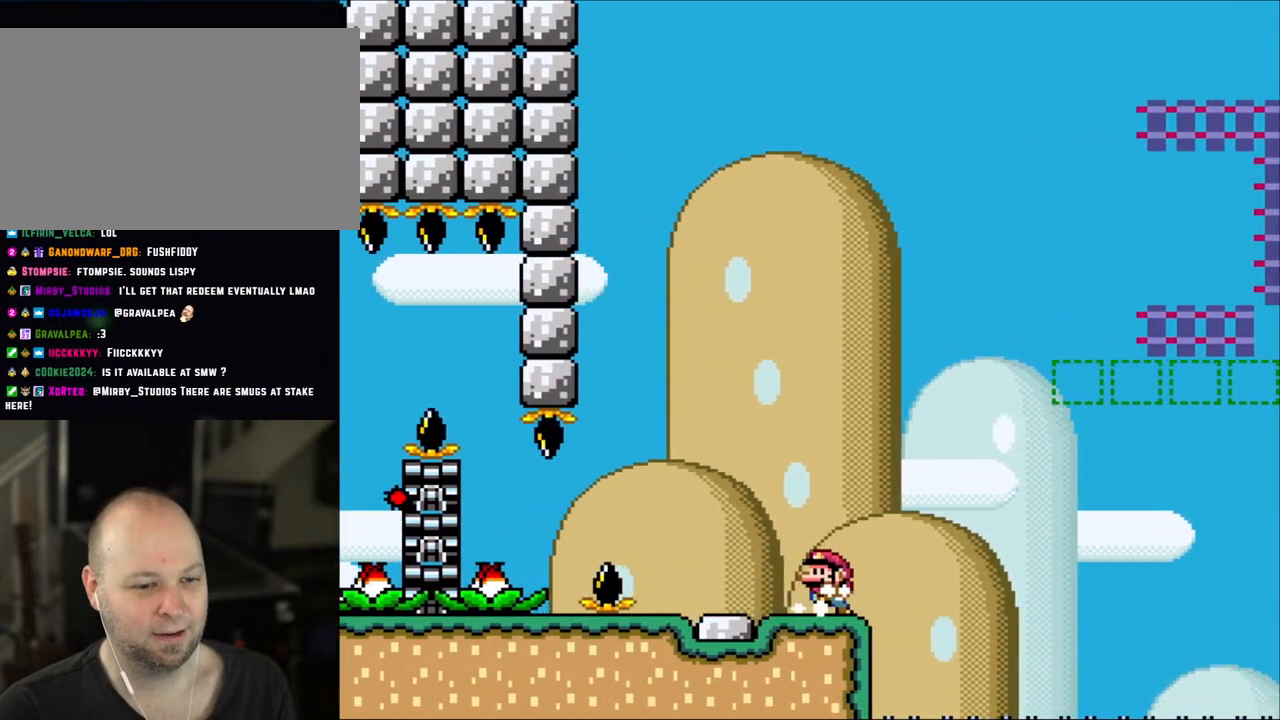
{"buttons": ["Y"], "events": [[33, "DPAD_LEFT", "down"], [83, "X", "up"], [83, "Y", "down"], [117, "DPAD_LEFT", "up"], [183, "DPAD_RIGHT", "down"], [333, "DPAD_RIGHT", "up"]]}
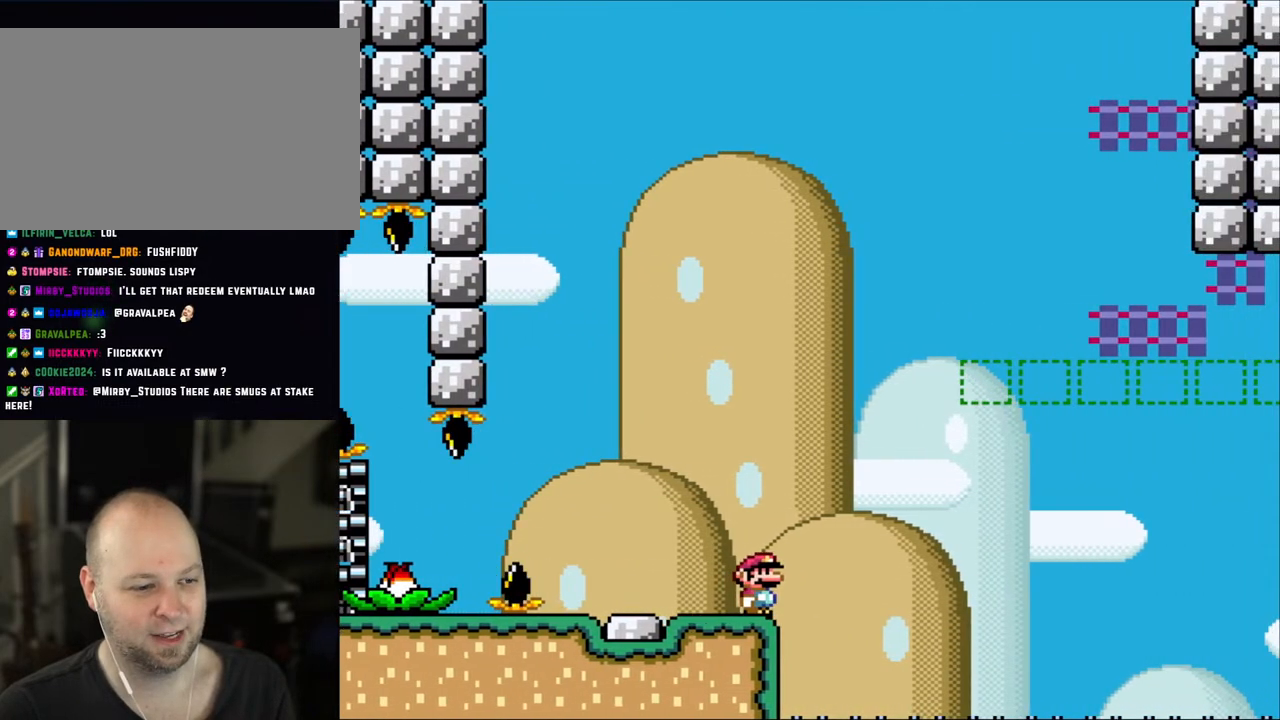
{"buttons": ["Y"], "events": []}
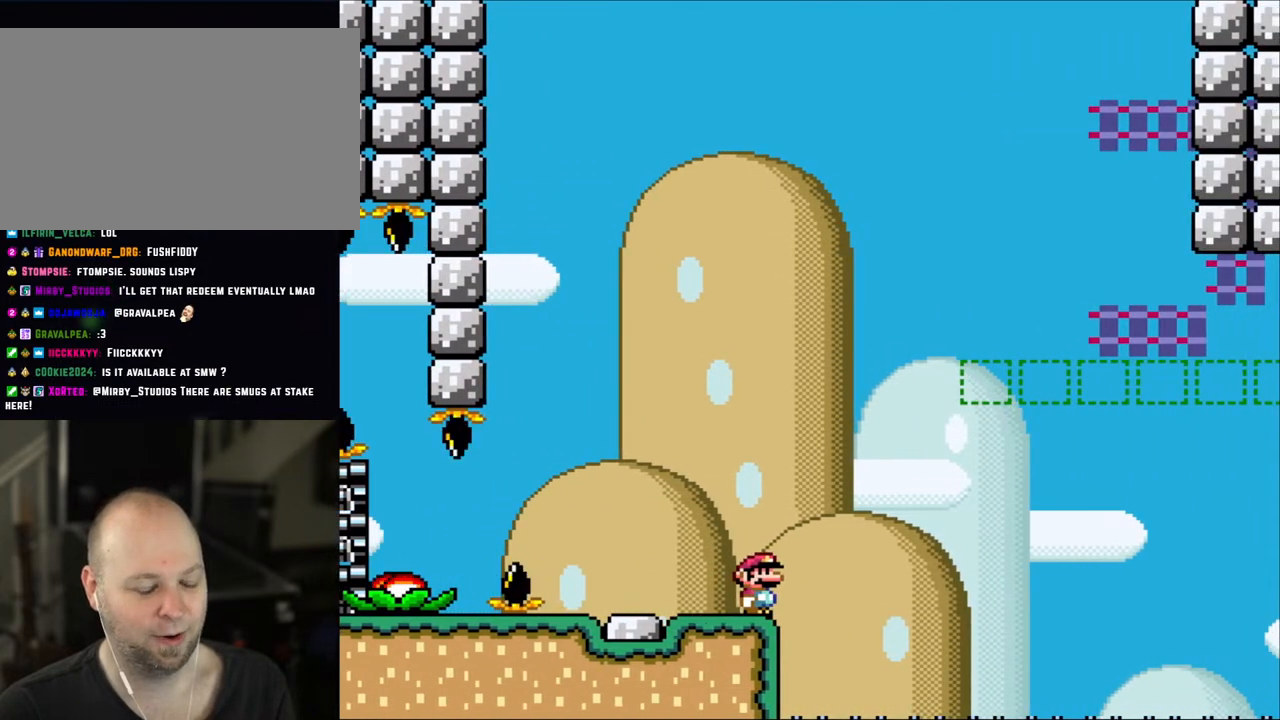
{"buttons": ["Y"], "events": []}
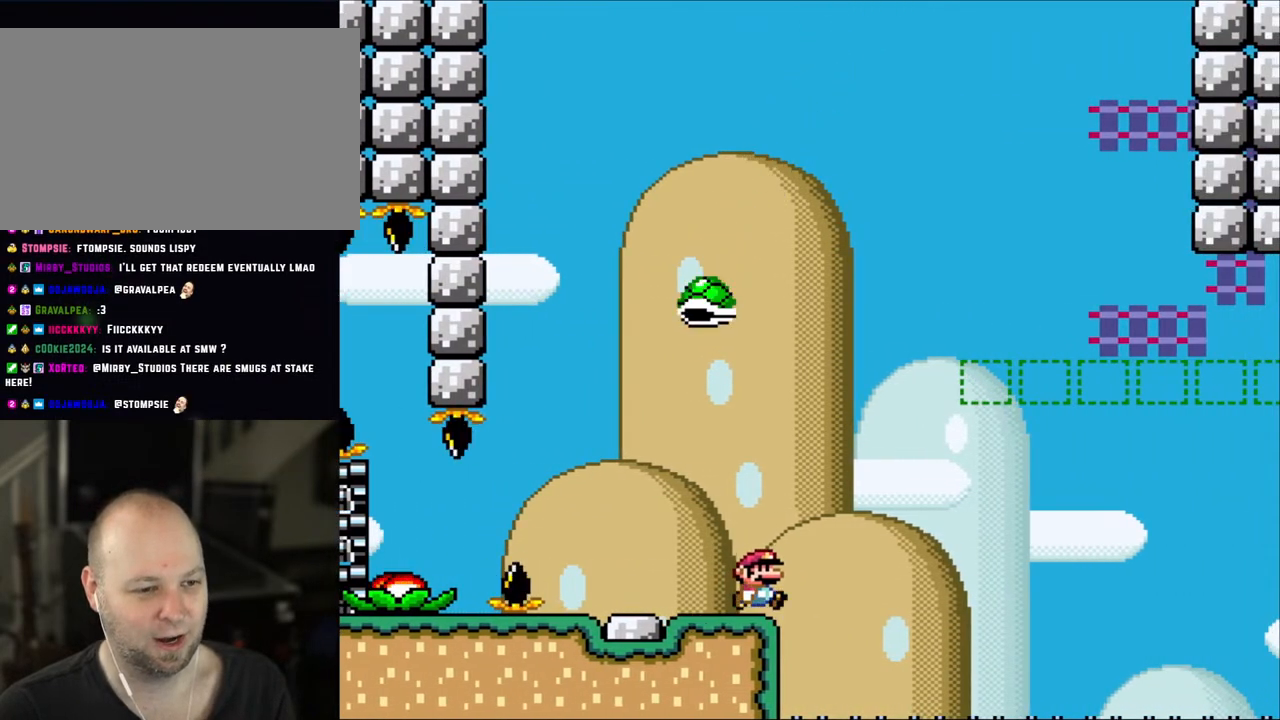
{"buttons": ["Y", "DPAD_RIGHT"], "events": [[100, "DPAD_RIGHT", "down"], [183, "B", "down"], [500, "B", "up"]]}
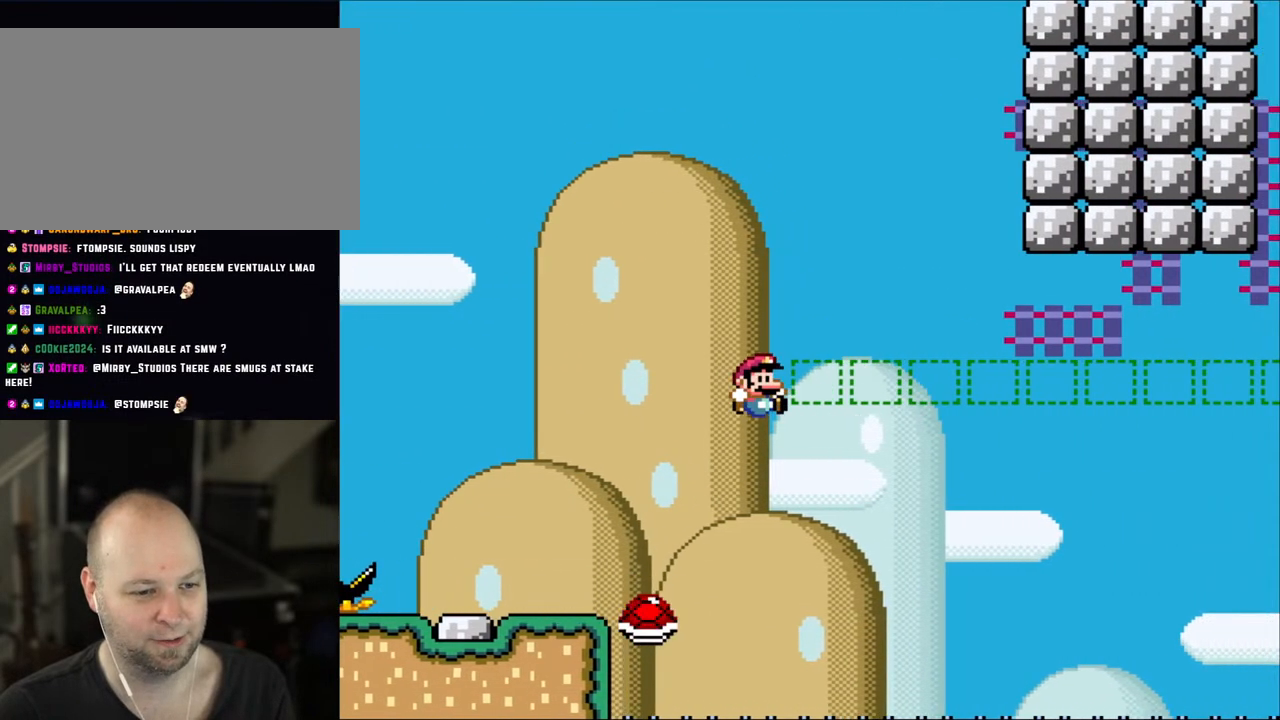
{"buttons": ["B", "Y", "DPAD_RIGHT"], "events": [[117, "DPAD_RIGHT", "up"], [150, "DPAD_LEFT", "down"], [267, "DPAD_LEFT", "up"], [300, "DPAD_RIGHT", "down"], [350, "B", "down"]]}
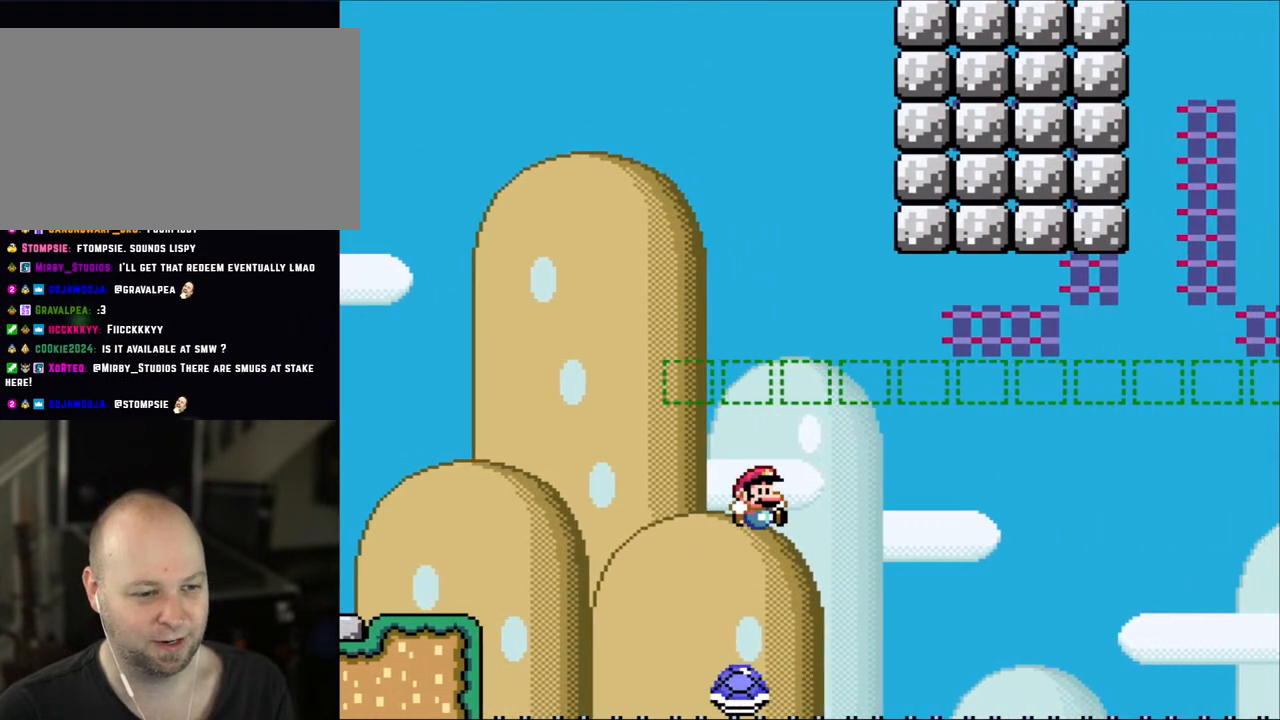
{"buttons": ["Y", "DPAD_UP", "DPAD_LEFT"]}
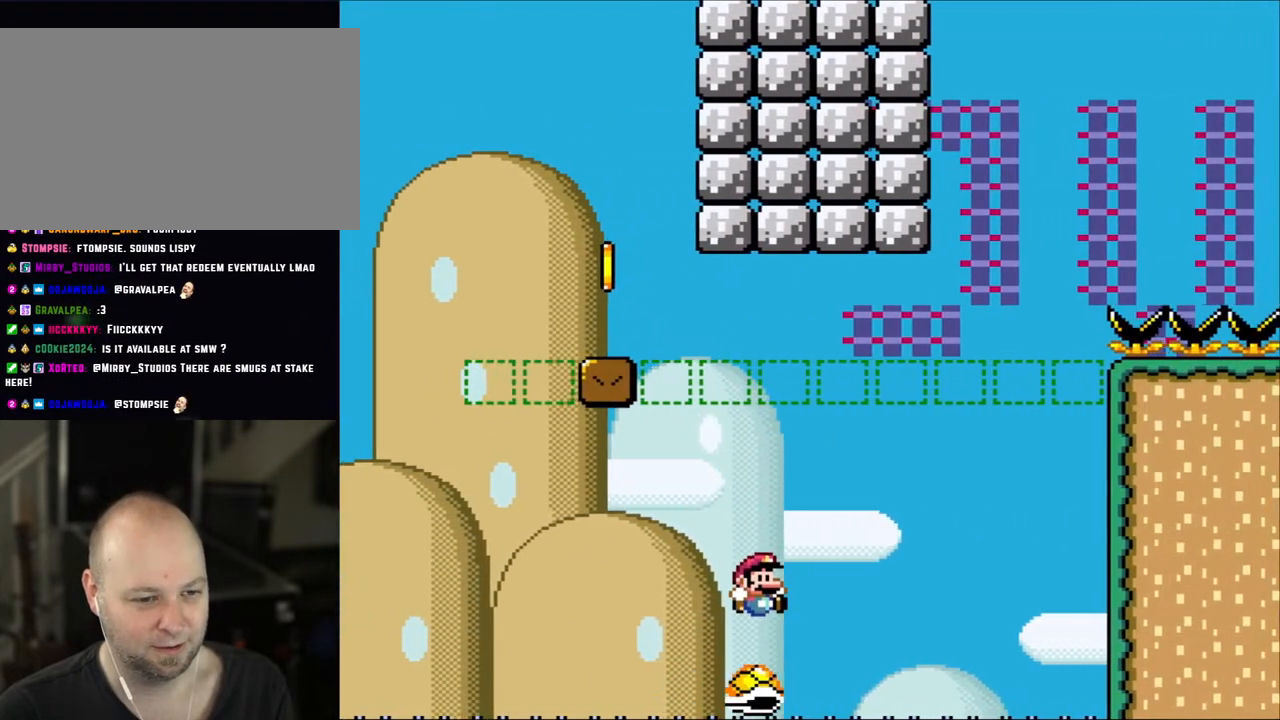
{"buttons": ["B", "Y", "DPAD_RIGHT"]}
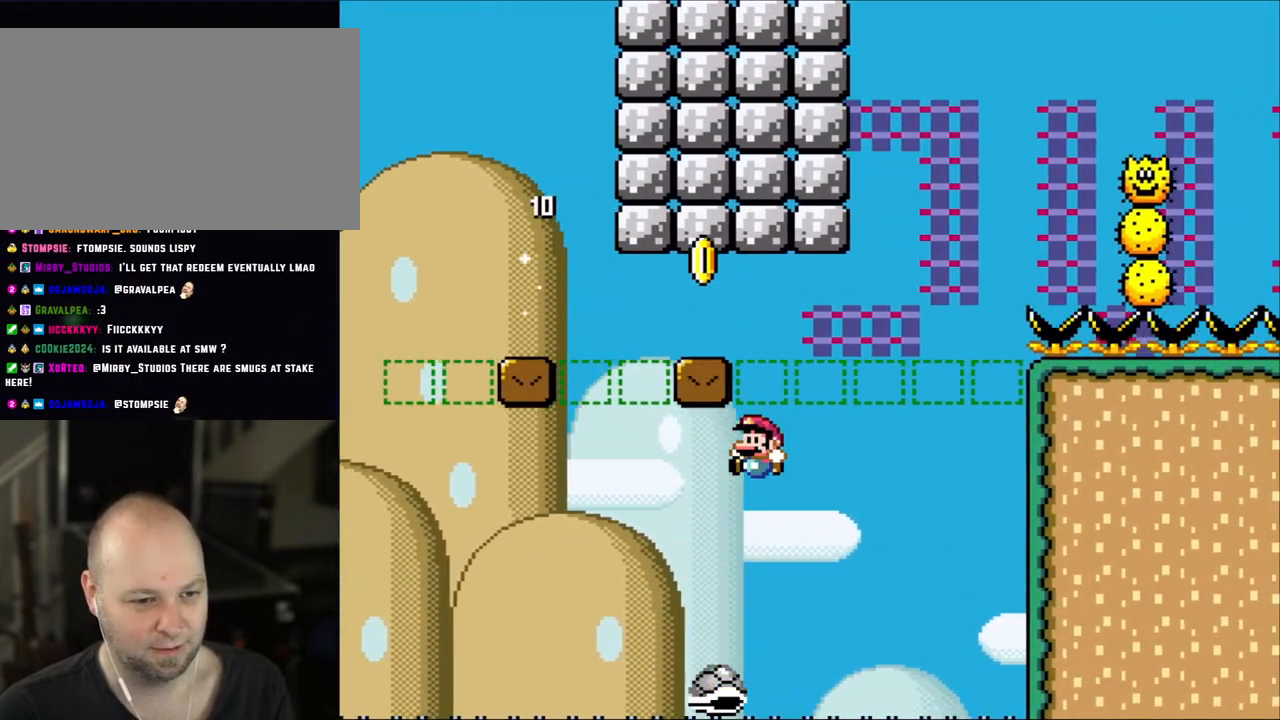
{"buttons": ["B", "Y", "DPAD_RIGHT"], "events": [[100, "DPAD_LEFT", "down"], [100, "DPAD_RIGHT", "up"], [167, "B", "up"], [267, "DPAD_LEFT", "up"], [267, "DPAD_RIGHT", "down"], [300, "B", "down"]]}
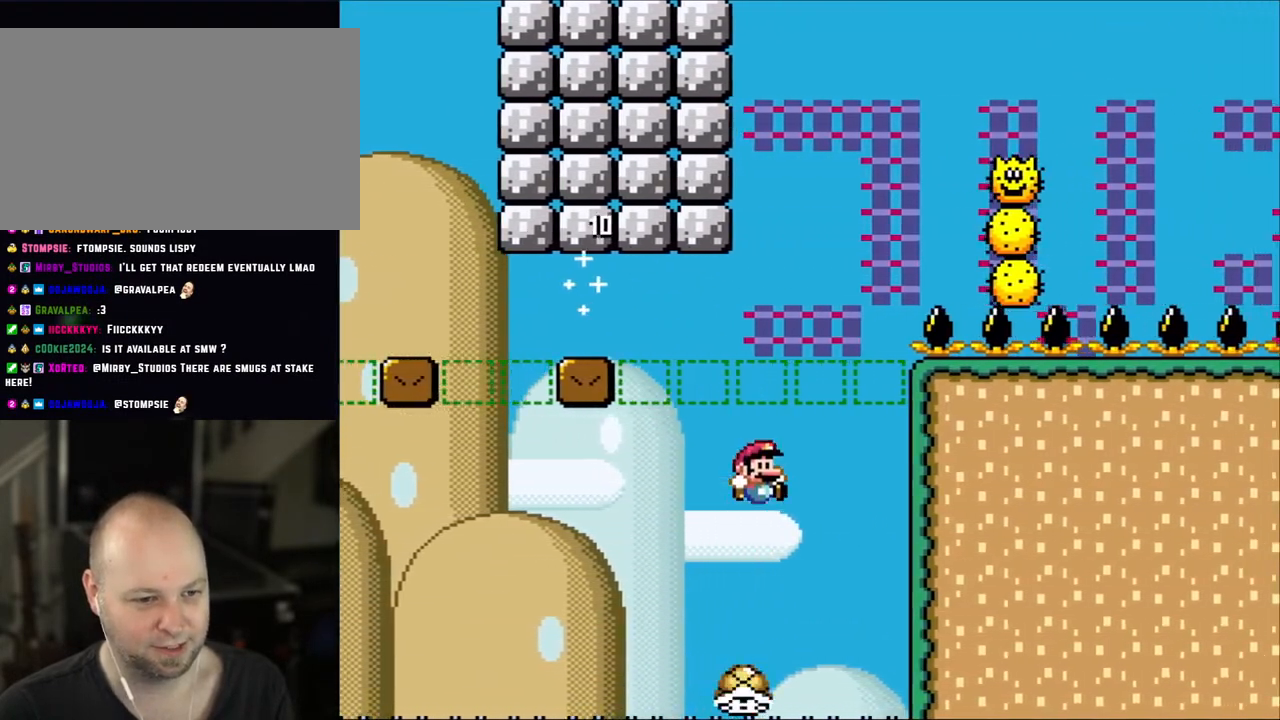
{"buttons": ["Y", "DPAD_RIGHT"], "events": [[150, "DPAD_LEFT", "down"], [150, "DPAD_RIGHT", "up"], [333, "B", "up"], [333, "DPAD_LEFT", "up"], [400, "DPAD_RIGHT", "down"]]}
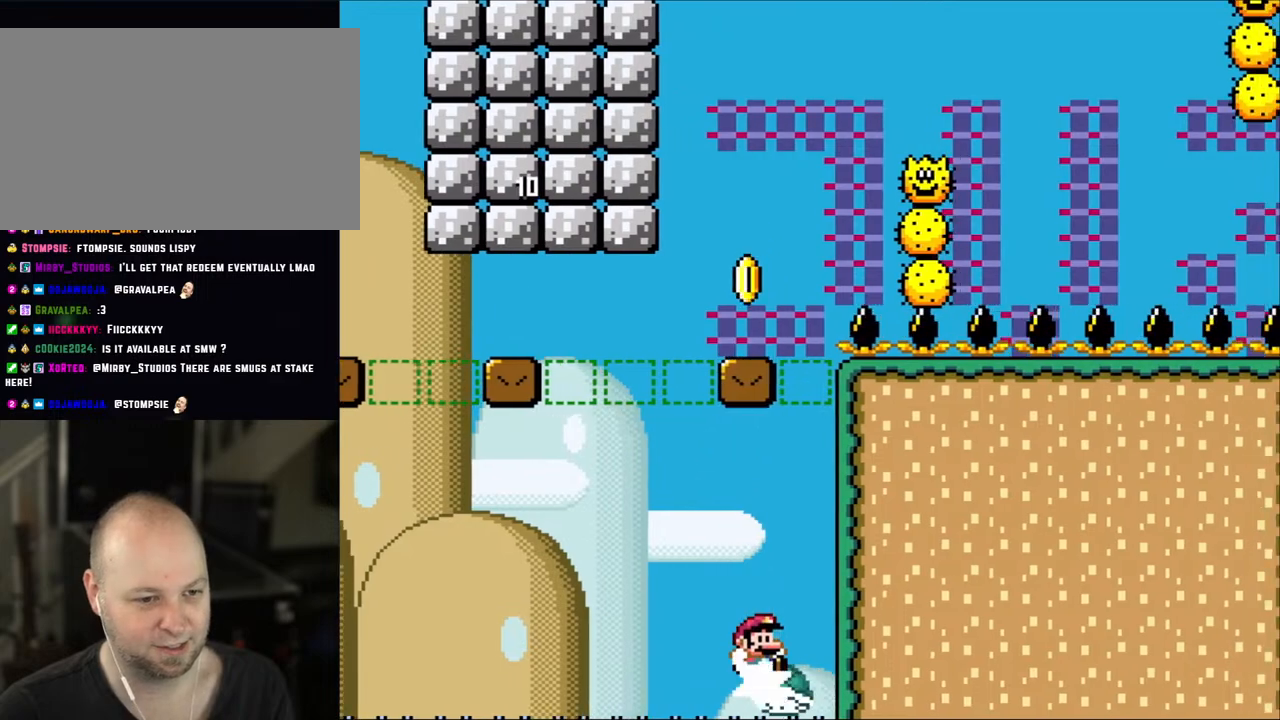
{"buttons": ["B", "Y", "DPAD_LEFT"], "events": [[67, "B", "down"], [367, "DPAD_RIGHT", "up"], [400, "DPAD_LEFT", "down"]]}
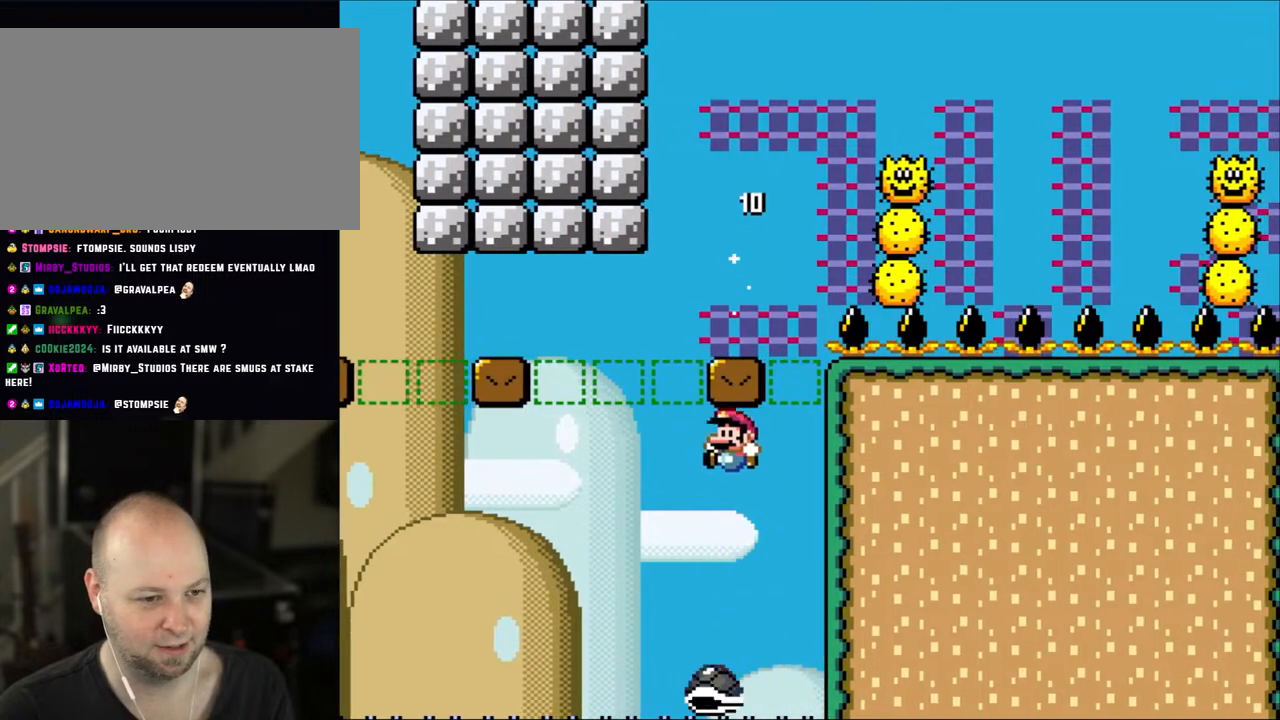
{"buttons": ["B", "Y", "DPAD_RIGHT"], "events": [[117, "DPAD_LEFT", "up"], [167, "B", "up"], [167, "DPAD_RIGHT", "down"], [317, "B", "down"]]}
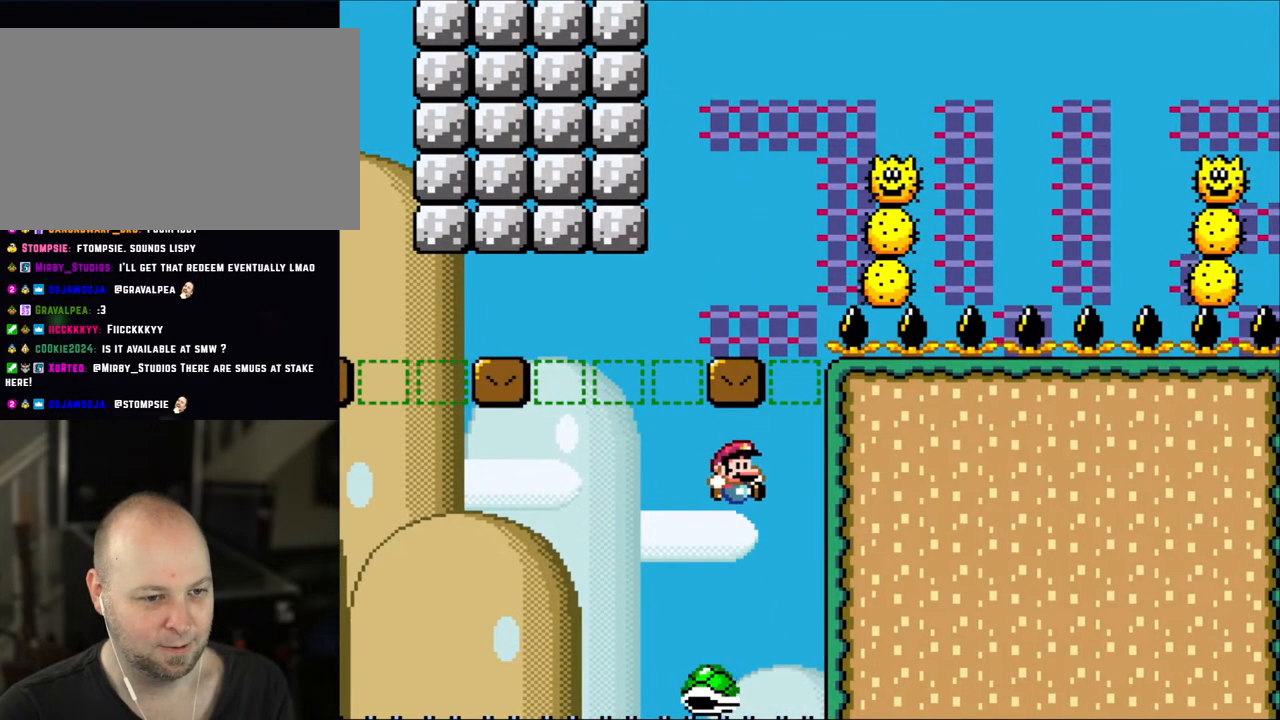
{"buttons": ["B", "Y", "DPAD_RIGHT"], "events": [[233, "DPAD_RIGHT", "up"], [300, "DPAD_LEFT", "down"], [500, "DPAD_LEFT", "up"], [500, "DPAD_RIGHT", "down"]]}
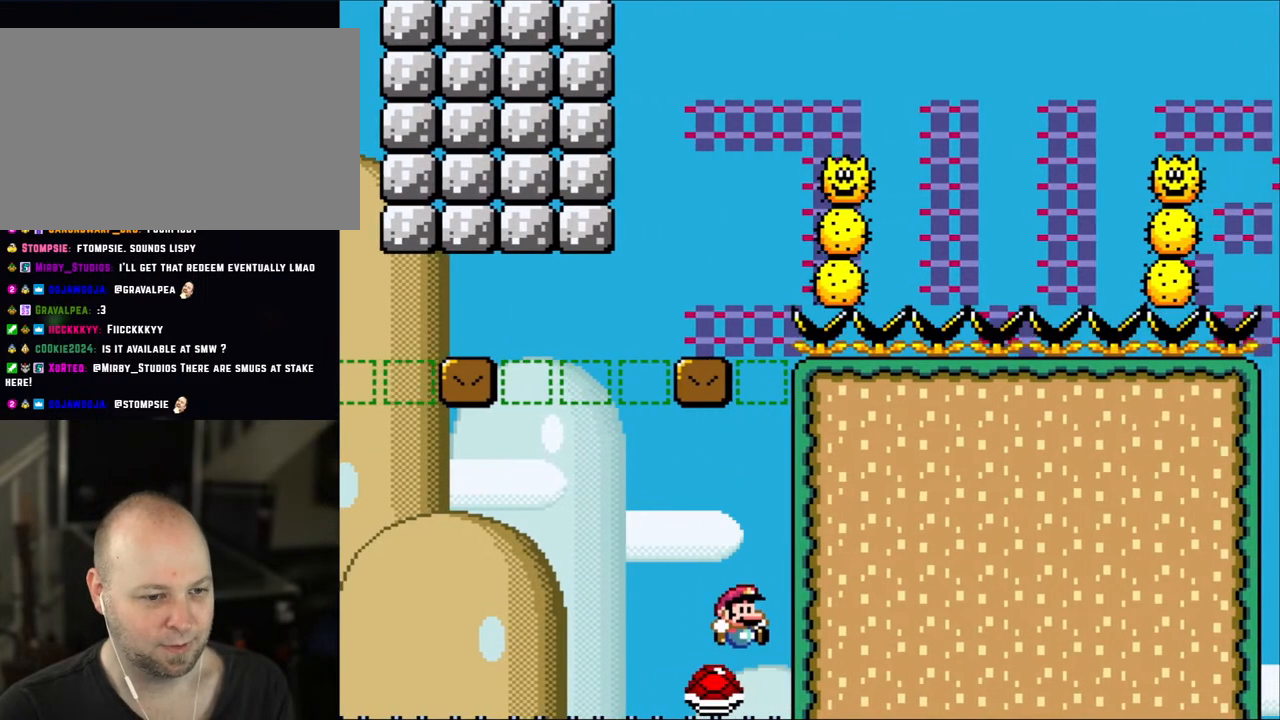
{"buttons": ["B", "Y", "DPAD_LEFT"], "events": [[400, "DPAD_RIGHT", "up"], [433, "DPAD_LEFT", "down"]]}
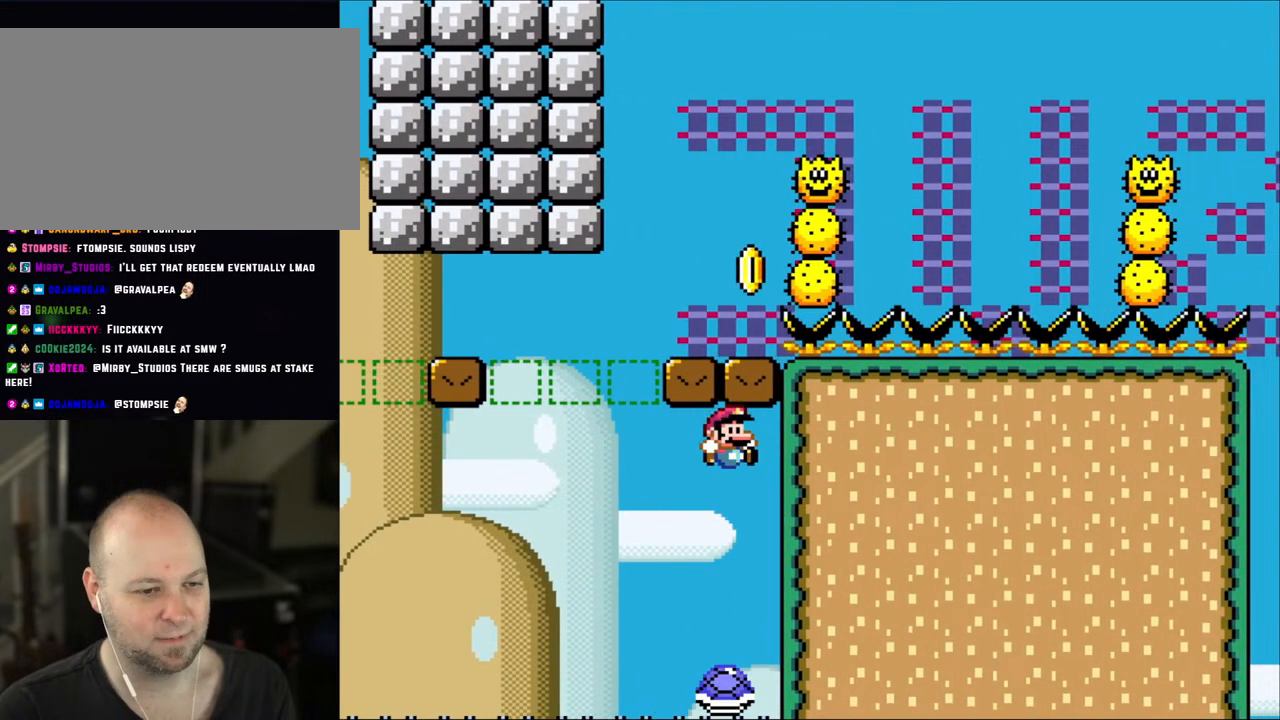
{"buttons": ["B", "Y", "DPAD_UP", "DPAD_RIGHT"]}
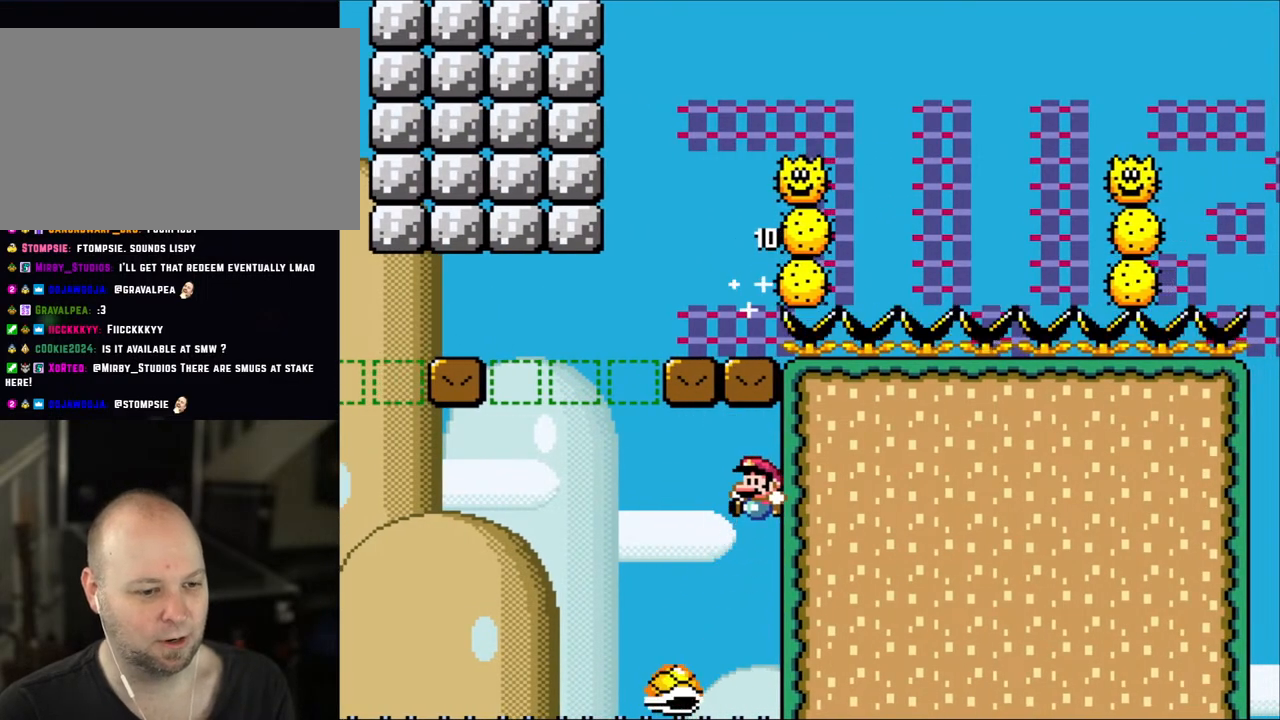
{"buttons": ["B", "Y", "DPAD_LEFT"]}
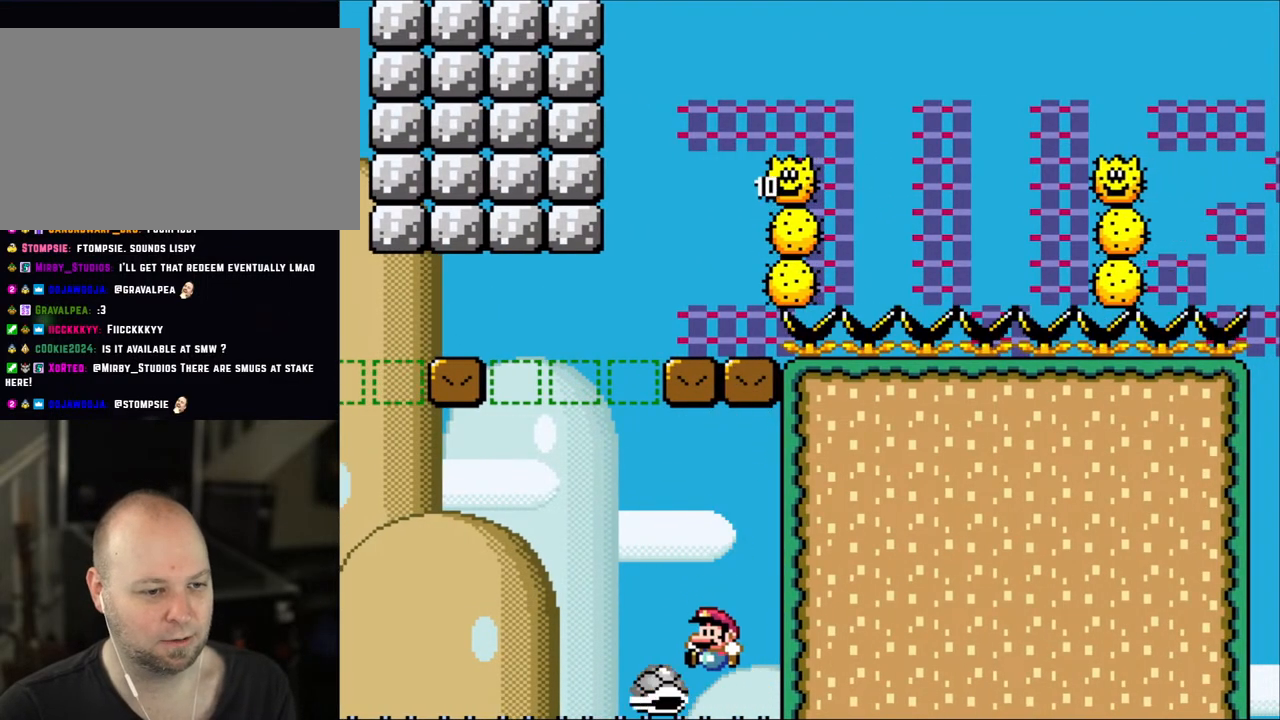
{"buttons": [], "events": [[433, "B", "up"], [467, "DPAD_LEFT", "up"], [500, "Y", "up"]]}
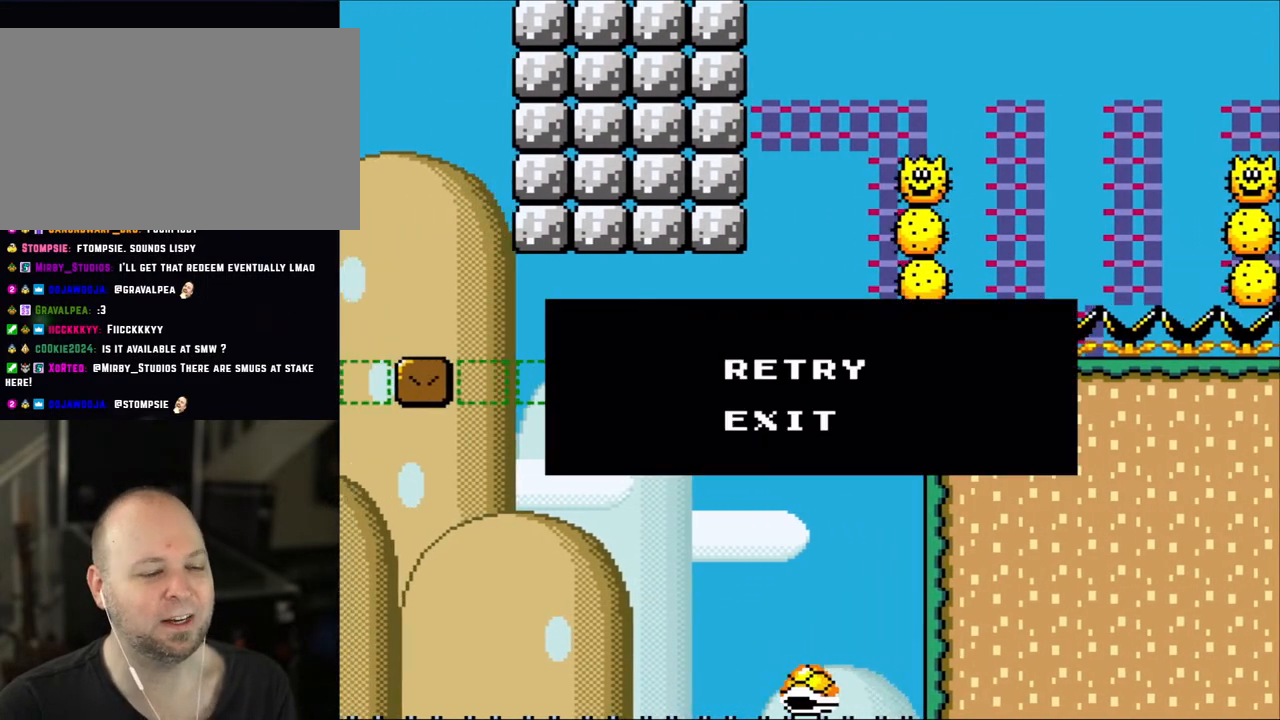
{"buttons": ["B"], "events": [[67, "B", "down"], [67, "Y", "down"], [117, "Y", "up"], [150, "B", "up"], [233, "B", "down"], [267, "Y", "down"], [333, "Y", "up"], [367, "B", "up"], [417, "B", "down"], [417, "Y", "down"], [500, "Y", "up"]]}
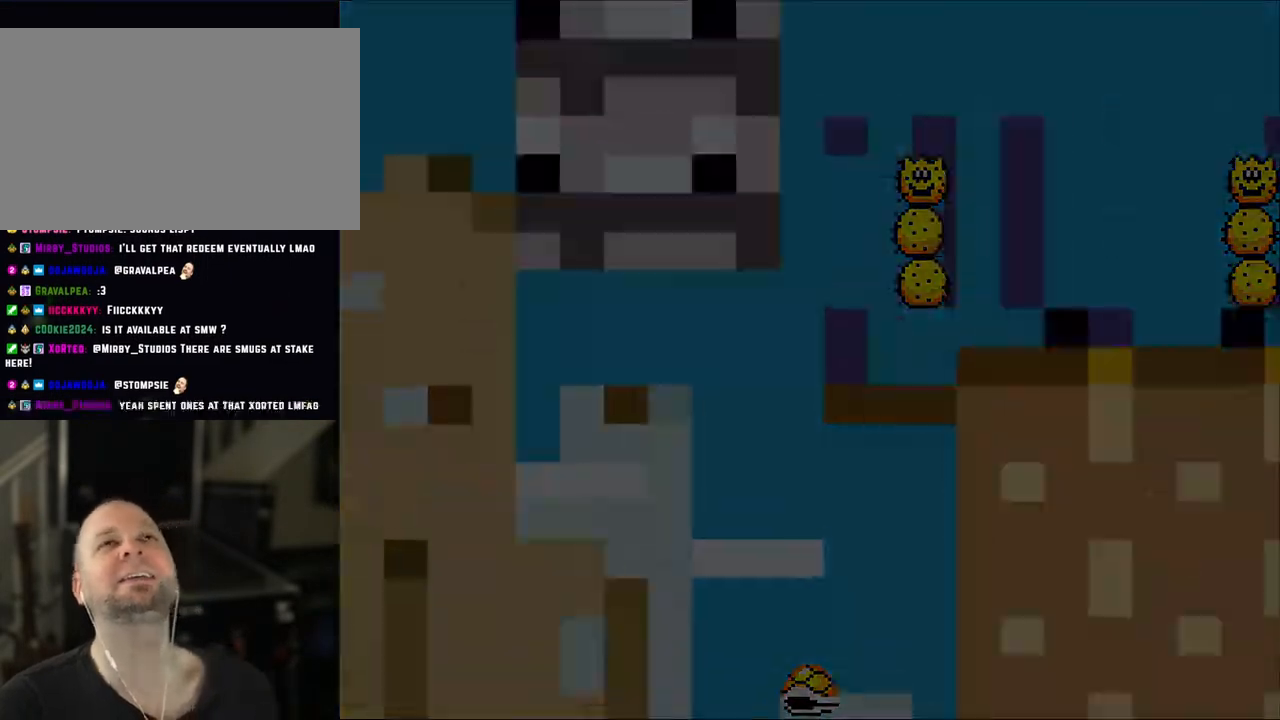
{"buttons": ["B", "Y"], "events": [[33, "B", "up"], [117, "B", "down"], [117, "Y", "down"], [283, "B", "up"], [333, "B", "down"]]}